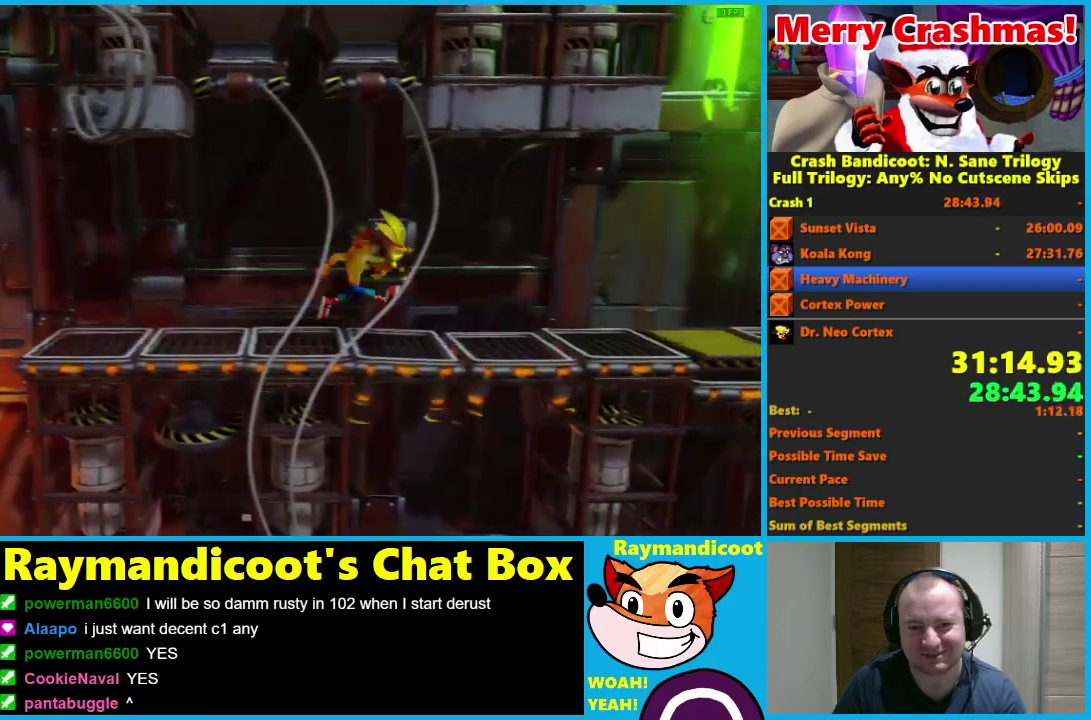
Gameplay with a controller (Xbox layout); each line is a JSON object with the inputs held at the frame after it. "events" lists button and stick changes between this image and that frame as [ms after this image, input, new state], when the widget could be followed in between. Not read: left_stick.
{"buttons": ["DPAD_RIGHT"], "right_stick": "center"}
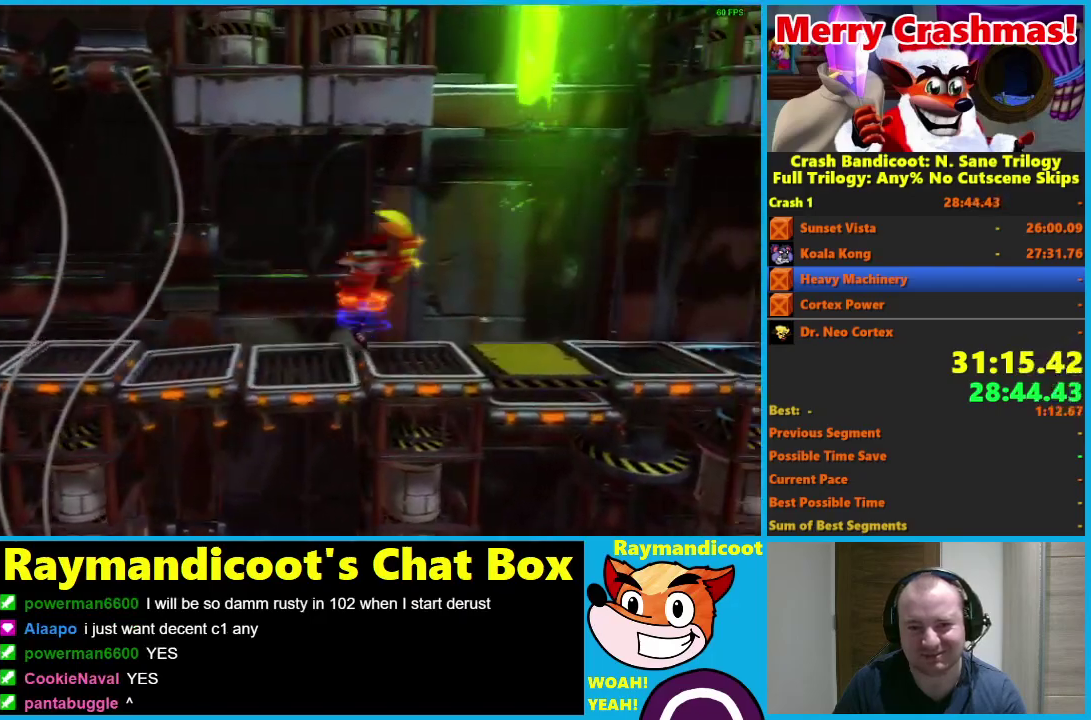
{"buttons": ["DPAD_DOWN", "DPAD_RIGHT"], "right_stick": "center", "events": [[117, "A", "down"], [417, "DPAD_DOWN", "down"], [483, "A", "up"]]}
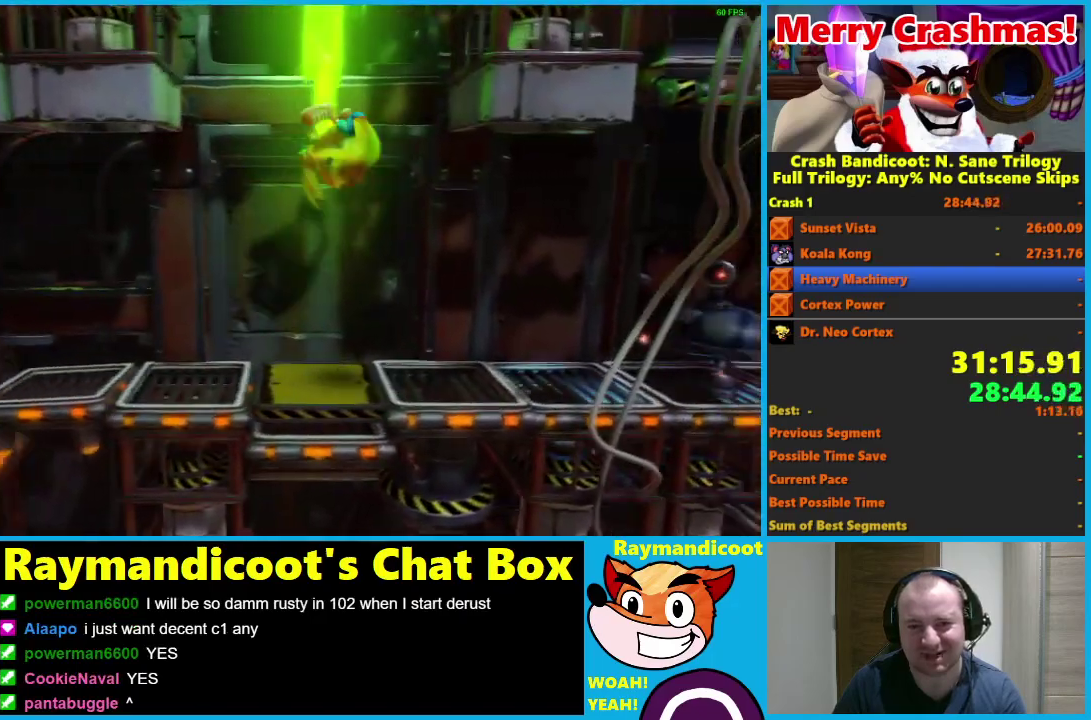
{"buttons": ["DPAD_RIGHT"], "right_stick": "center", "events": [[33, "DPAD_DOWN", "up"]]}
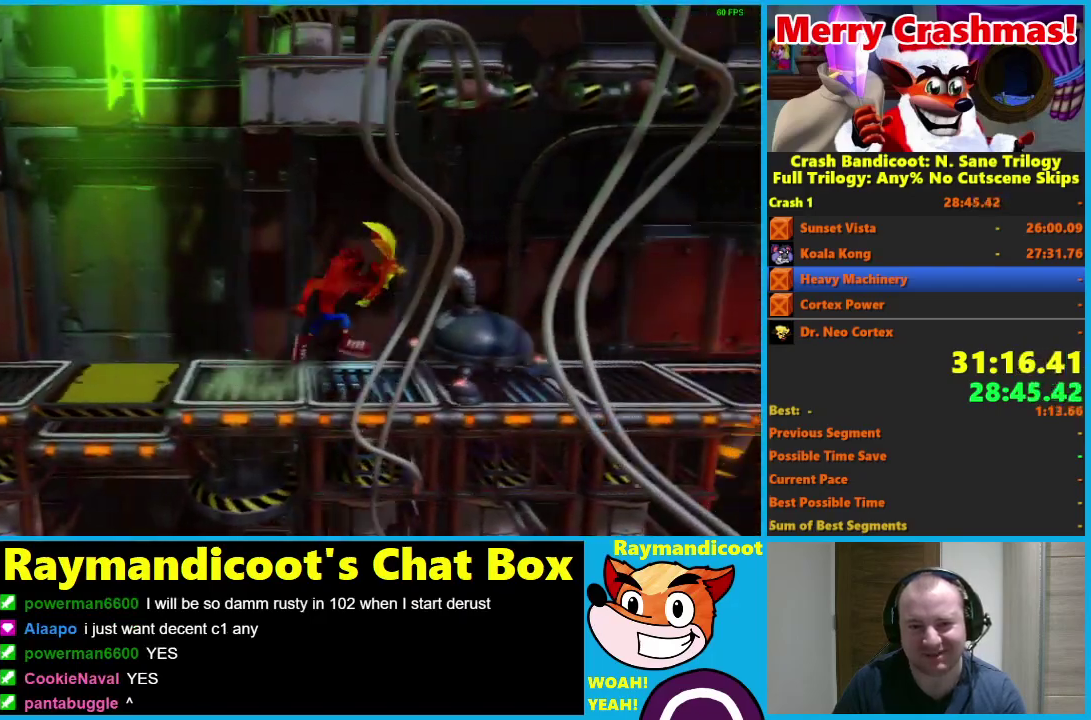
{"buttons": ["DPAD_RIGHT"], "right_stick": "center", "events": []}
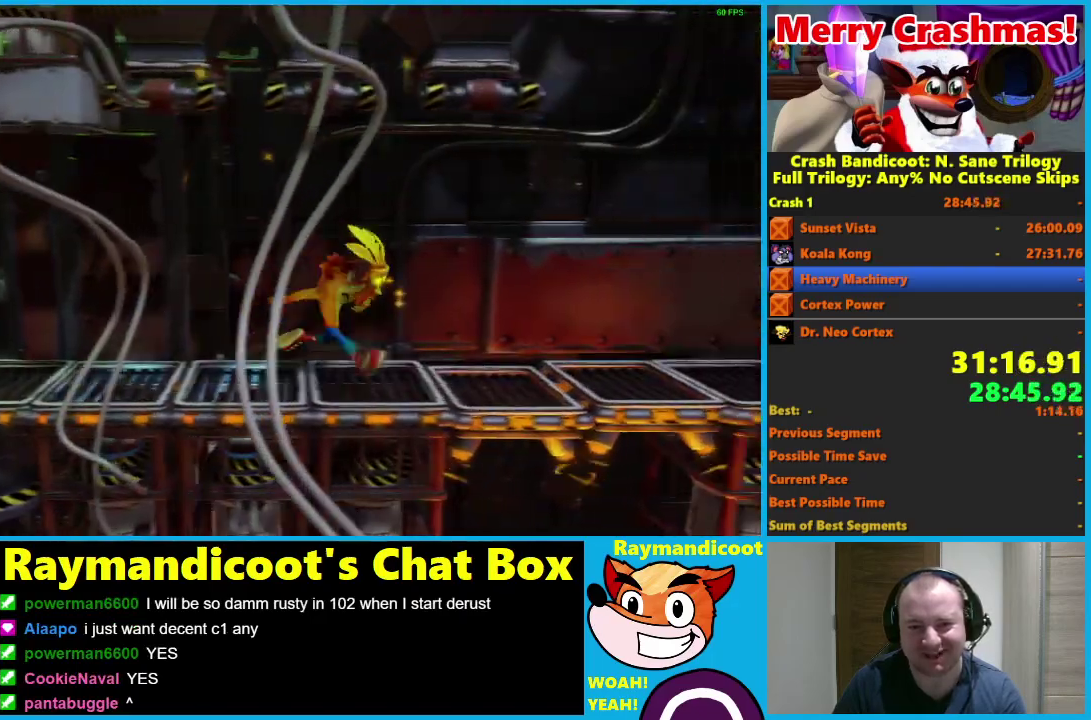
{"buttons": ["DPAD_RIGHT"], "right_stick": "center", "events": []}
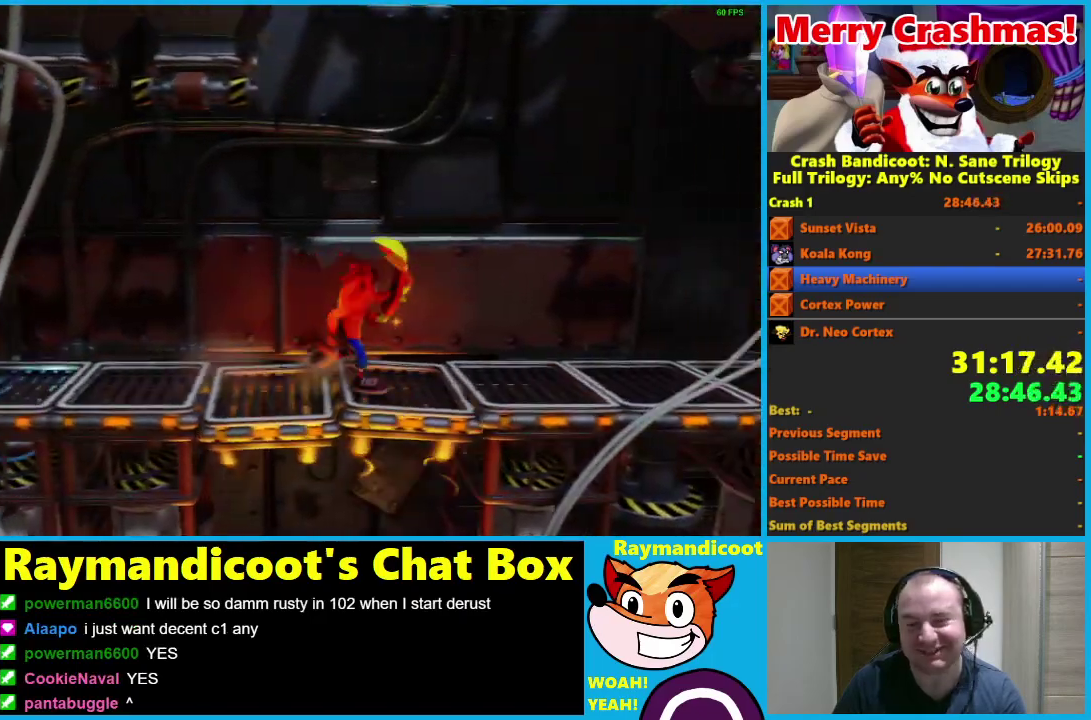
{"buttons": ["DPAD_RIGHT"], "right_stick": "center", "events": []}
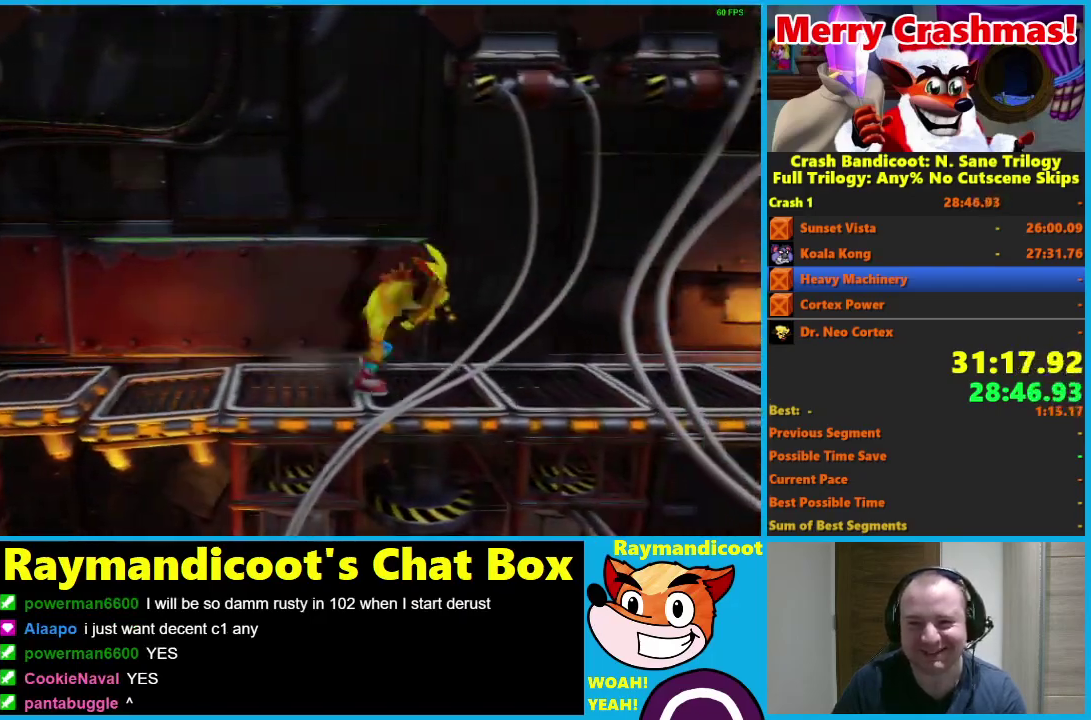
{"buttons": ["DPAD_RIGHT"], "right_stick": "center", "events": []}
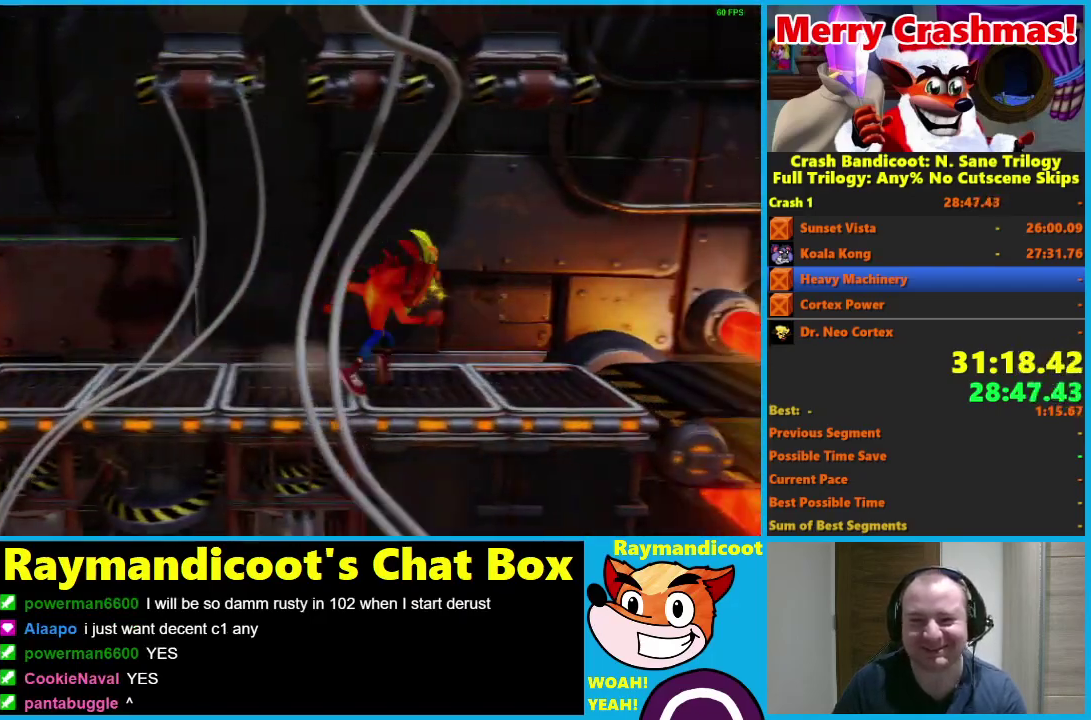
{"buttons": ["A", "DPAD_RIGHT"], "right_stick": "center", "events": [[500, "A", "down"]]}
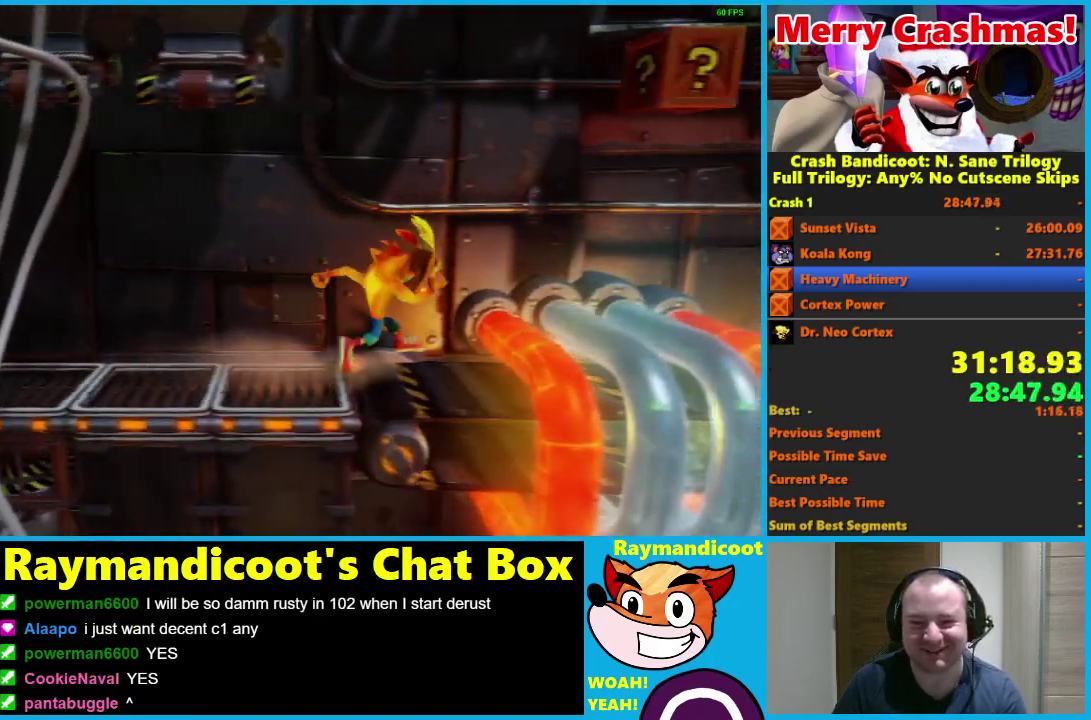
{"buttons": ["X", "DPAD_RIGHT"], "right_stick": "center", "events": [[50, "X", "down"], [183, "A", "up"], [183, "X", "up"], [300, "X", "down"], [367, "X", "up"], [450, "X", "down"]]}
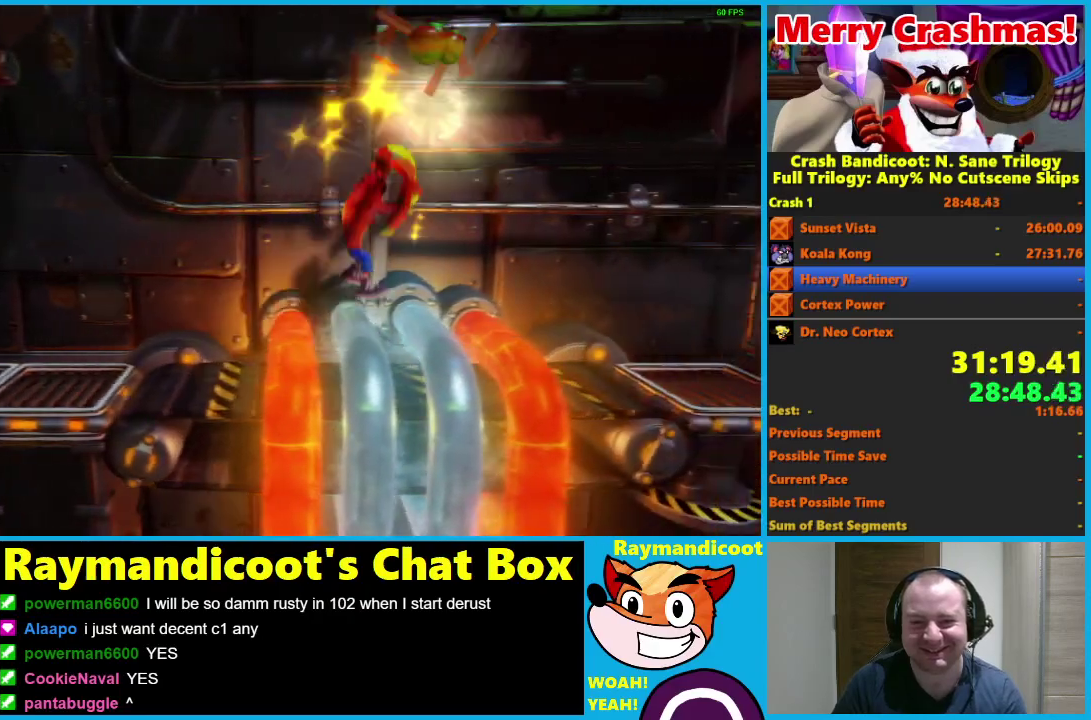
{"buttons": ["DPAD_RIGHT"], "right_stick": "center", "events": [[50, "X", "up"], [117, "X", "down"], [167, "X", "up"], [217, "X", "down"], [300, "X", "up"]]}
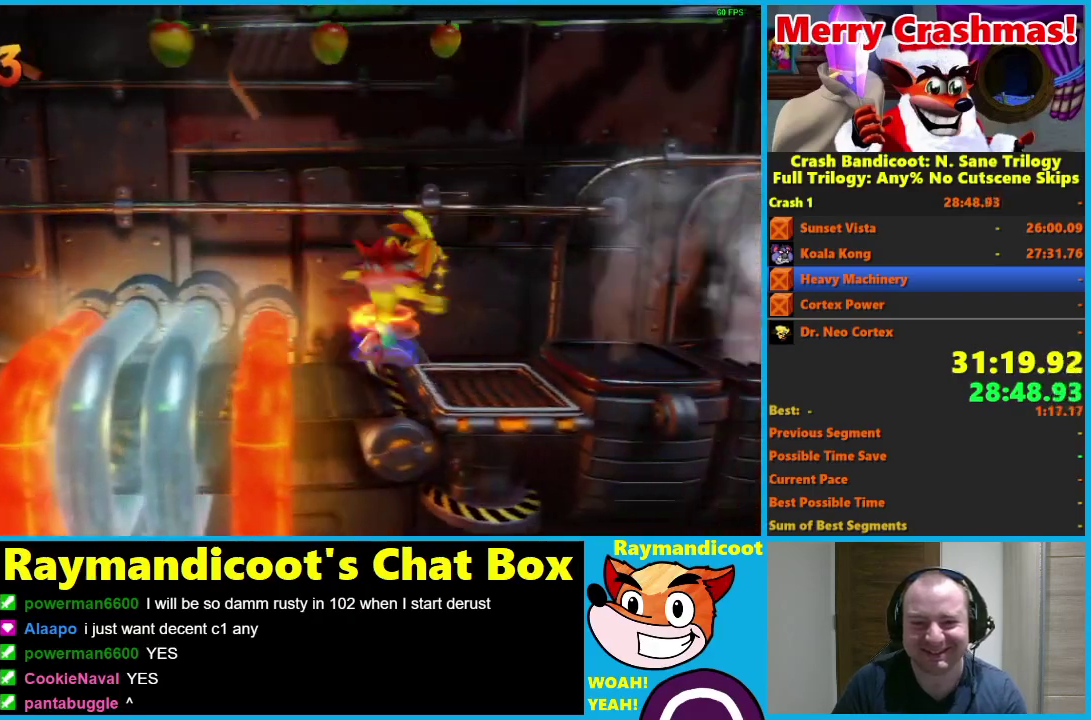
{"buttons": ["DPAD_RIGHT"], "right_stick": "center", "events": [[150, "A", "down"], [233, "A", "up"]]}
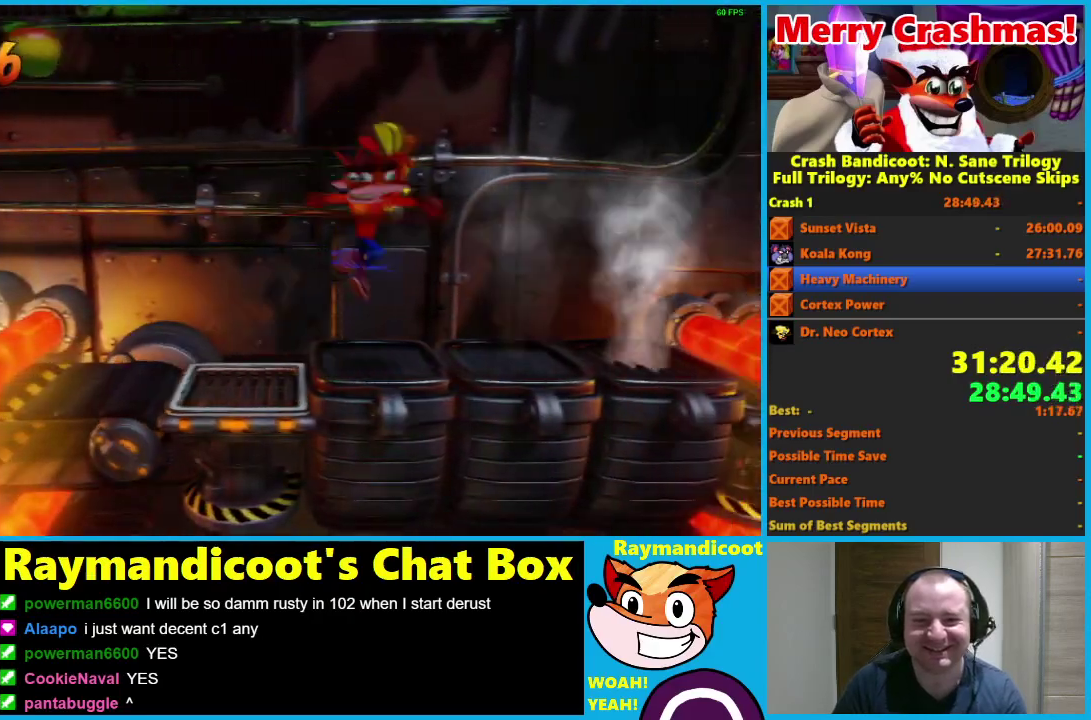
{"buttons": ["DPAD_RIGHT"], "right_stick": "center", "events": [[83, "X", "down"], [133, "X", "up"]]}
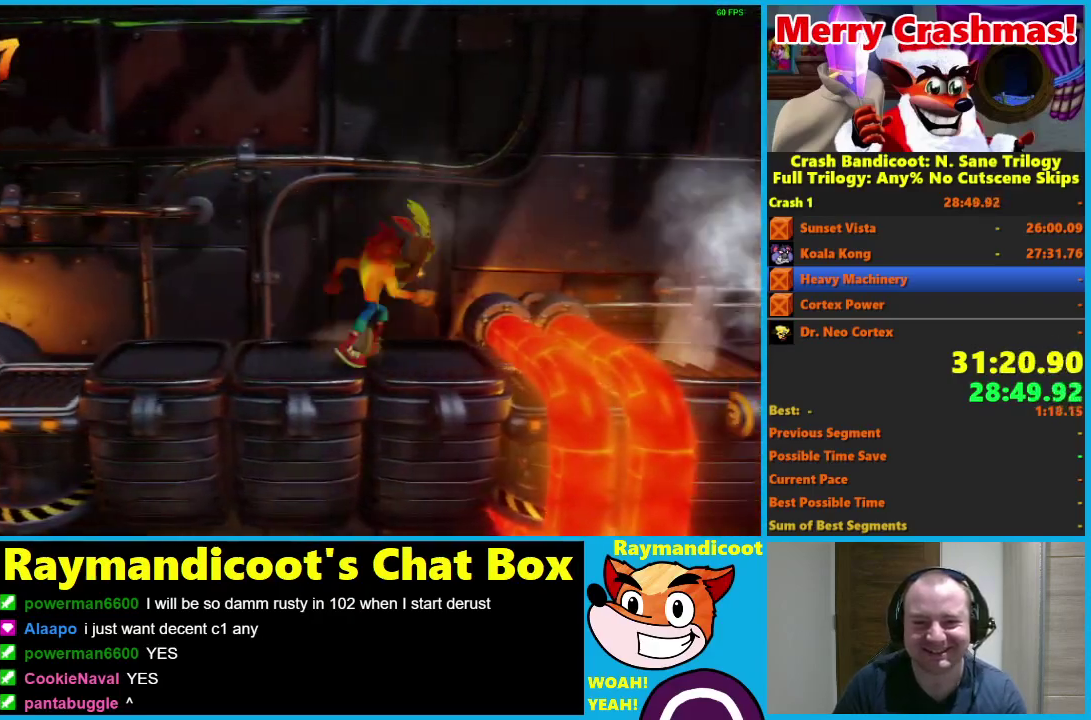
{"buttons": ["X", "DPAD_RIGHT"], "right_stick": "center", "events": [[67, "A", "down"], [183, "A", "up"], [417, "X", "down"]]}
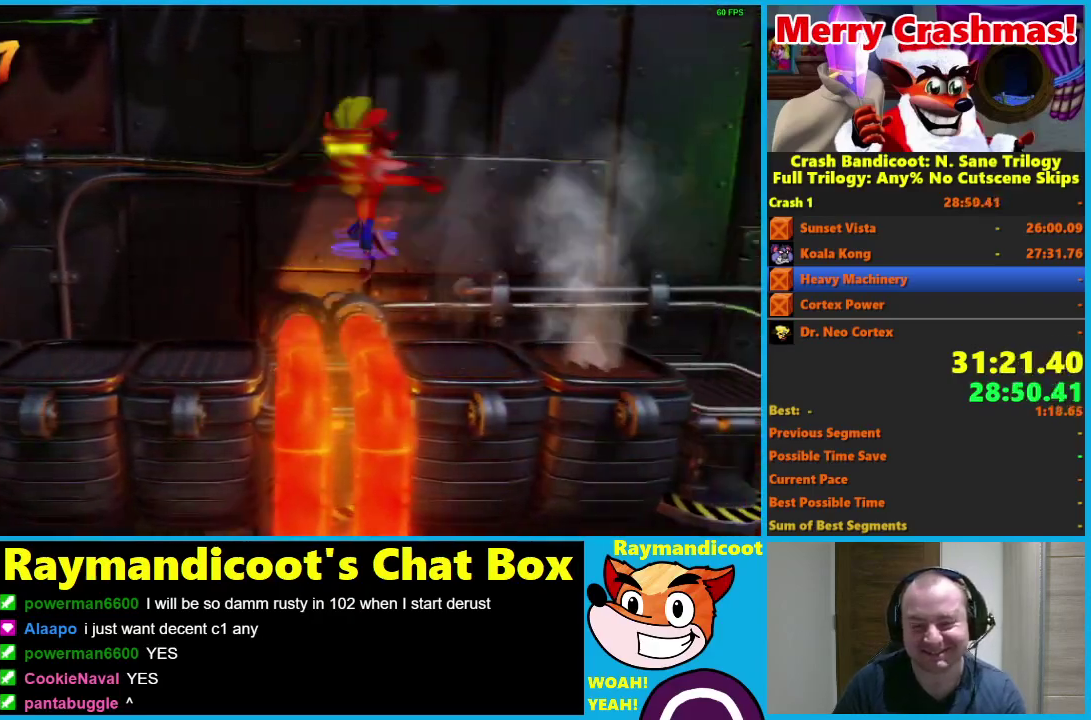
{"buttons": ["DPAD_RIGHT"], "right_stick": "center", "events": [[17, "X", "up"]]}
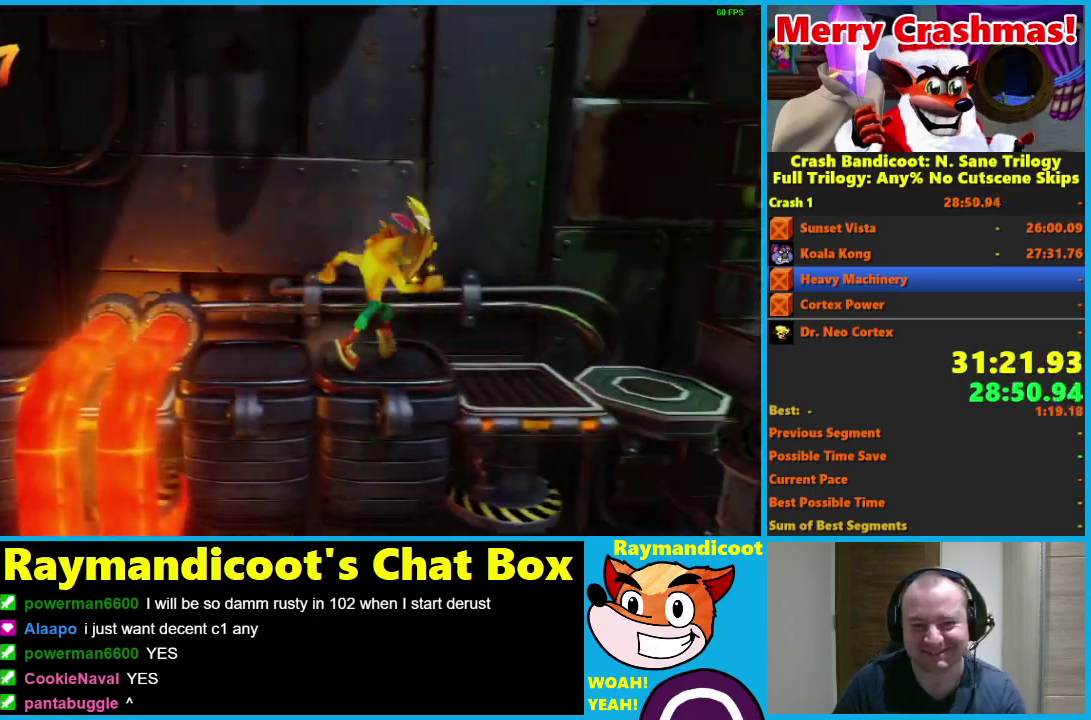
{"buttons": ["DPAD_RIGHT"], "right_stick": "center", "events": []}
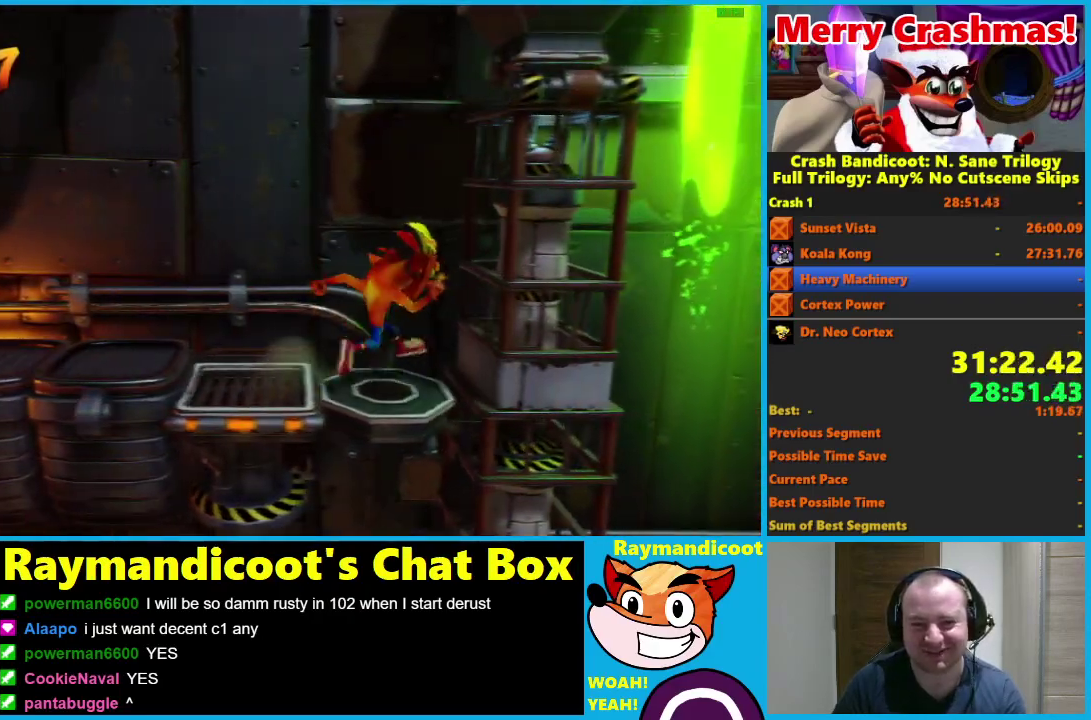
{"buttons": ["DPAD_RIGHT"], "right_stick": "center", "events": []}
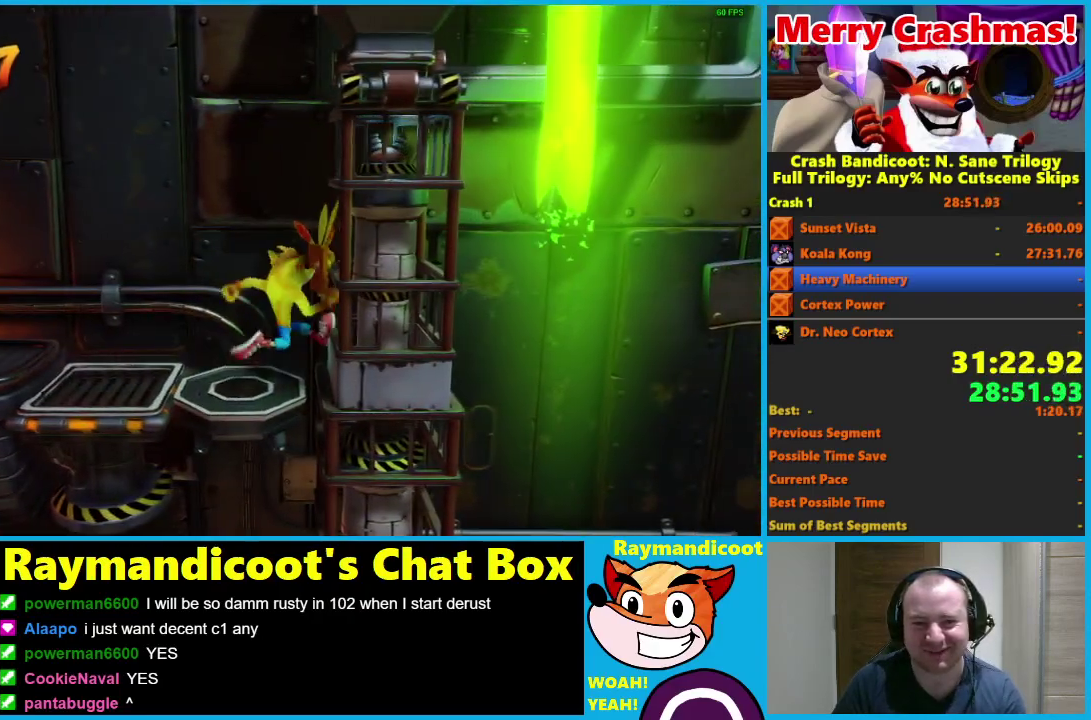
{"buttons": ["DPAD_RIGHT"], "right_stick": "center", "events": []}
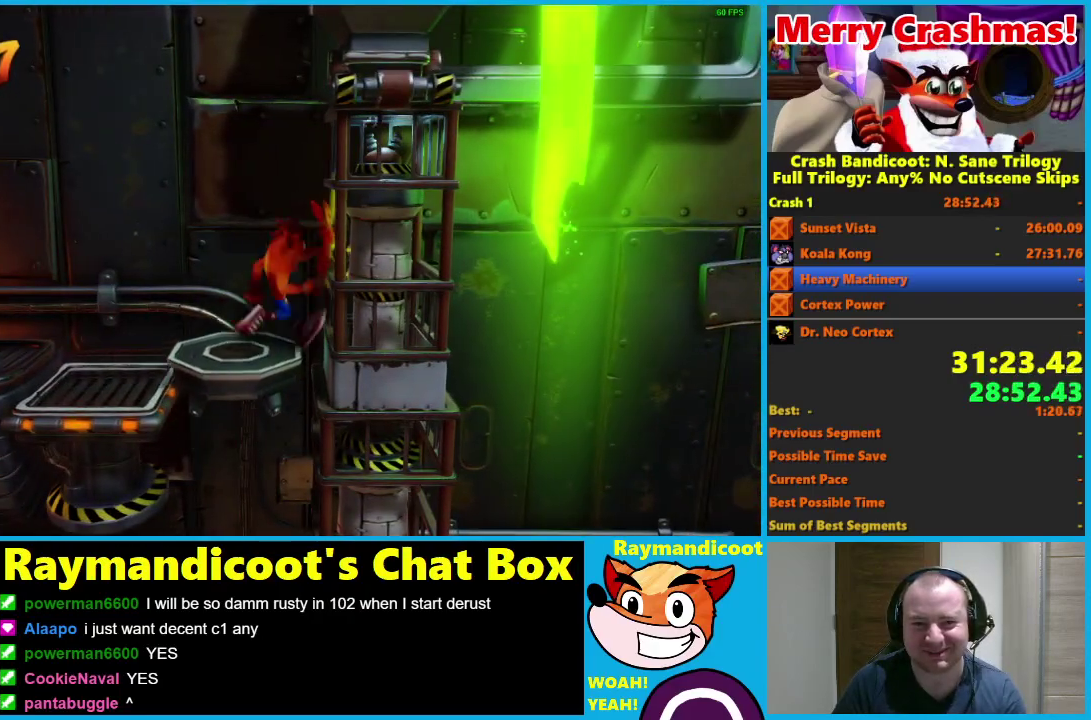
{"buttons": ["DPAD_RIGHT"], "right_stick": "center", "events": []}
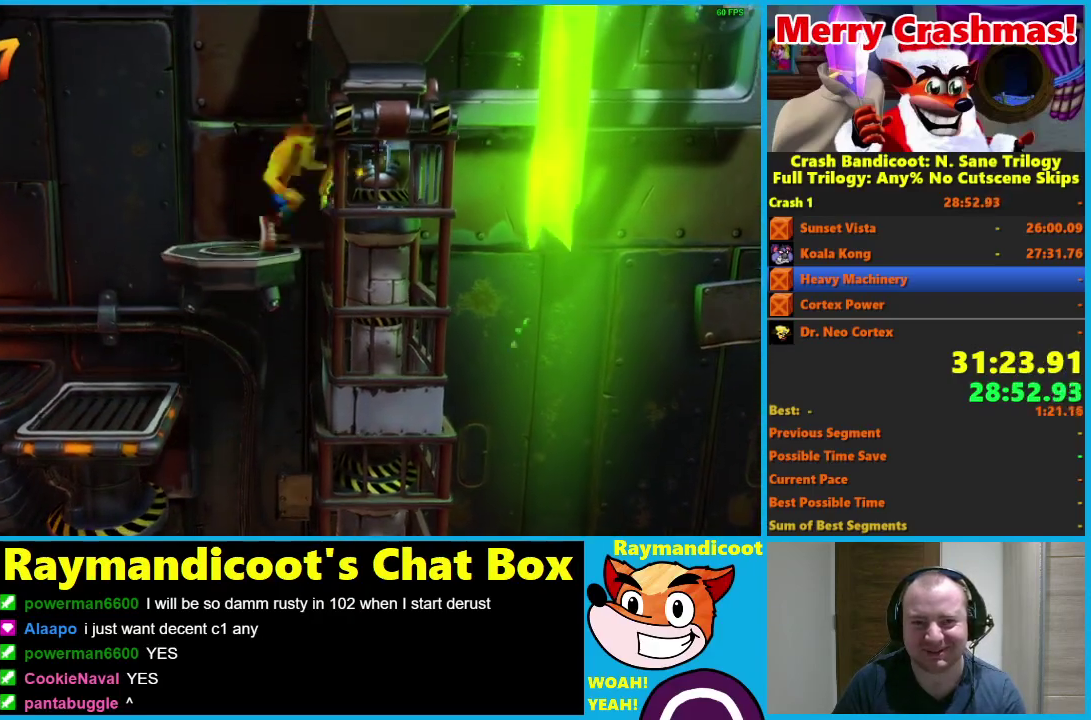
{"buttons": ["DPAD_RIGHT"], "right_stick": "center", "events": []}
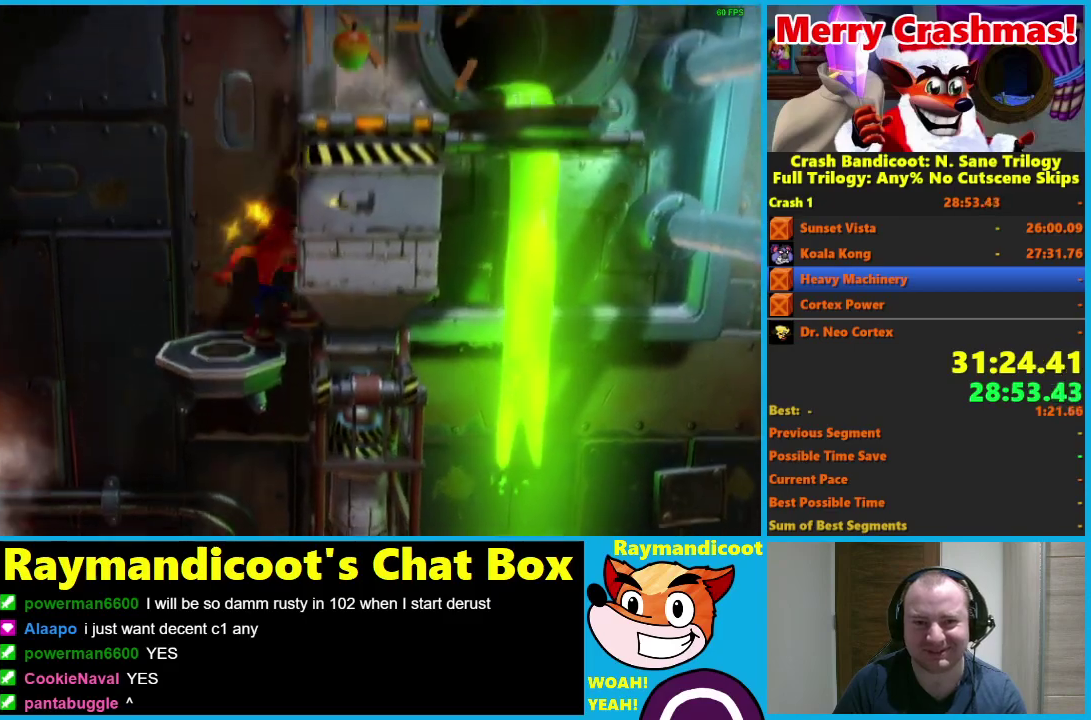
{"buttons": ["A", "X", "DPAD_RIGHT"], "right_stick": "center", "events": [[317, "A", "down"], [367, "X", "down"]]}
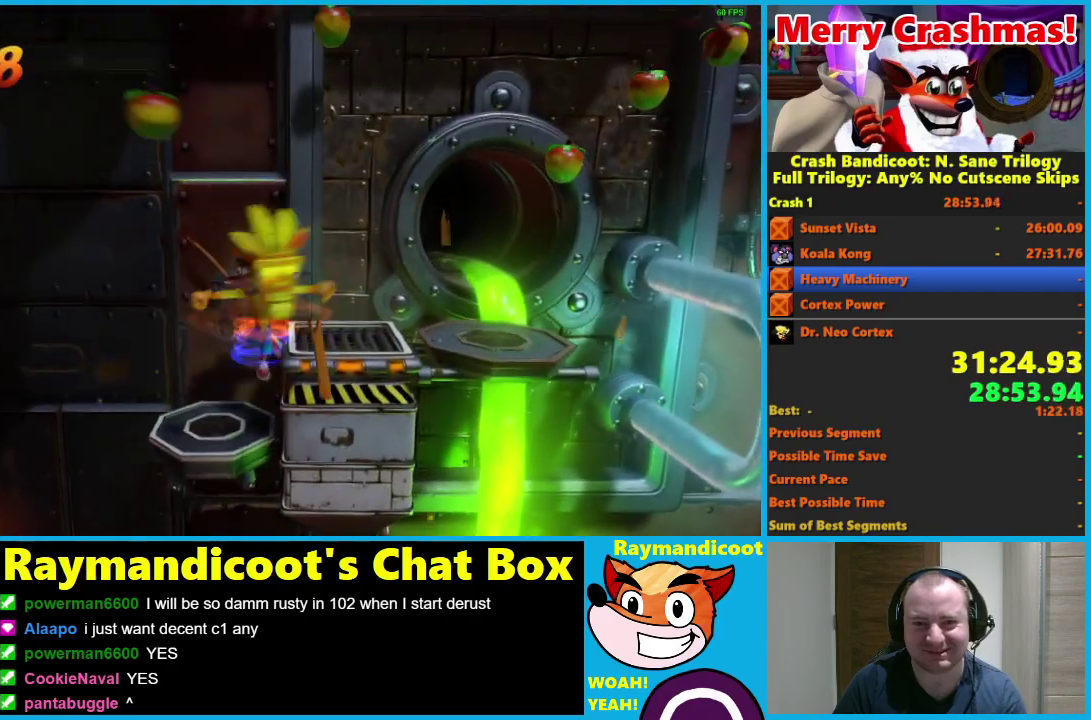
{"buttons": ["DPAD_RIGHT"], "right_stick": "center", "events": [[250, "X", "up"], [267, "A", "up"]]}
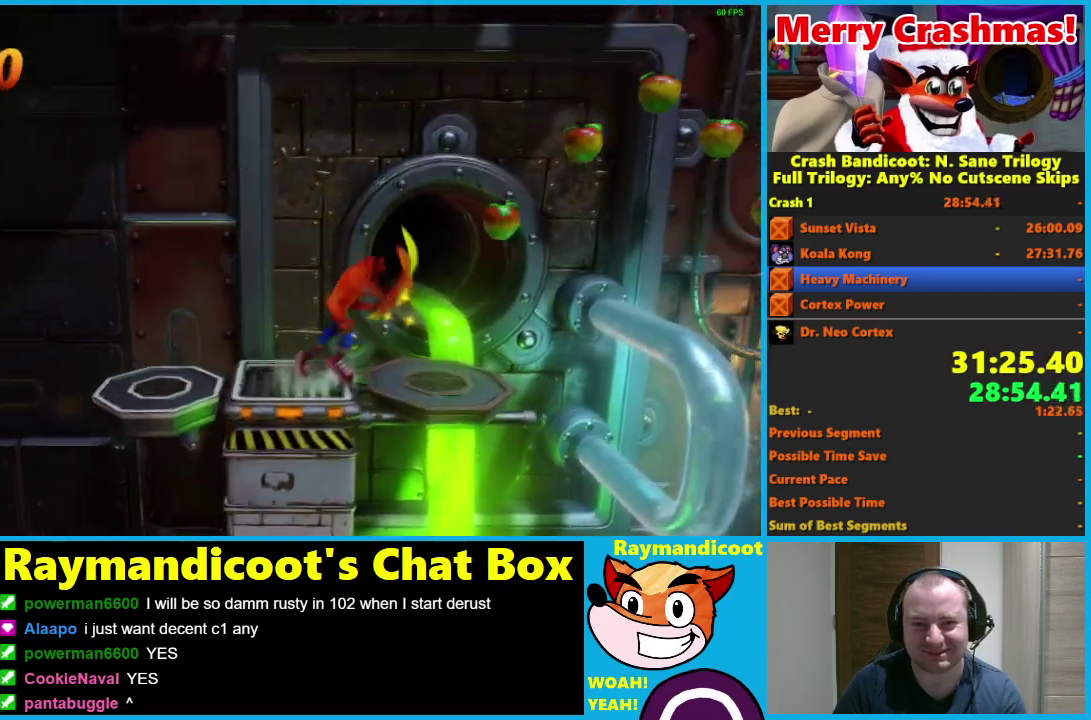
{"buttons": ["DPAD_RIGHT"], "right_stick": "center", "events": [[183, "A", "down"], [367, "A", "up"]]}
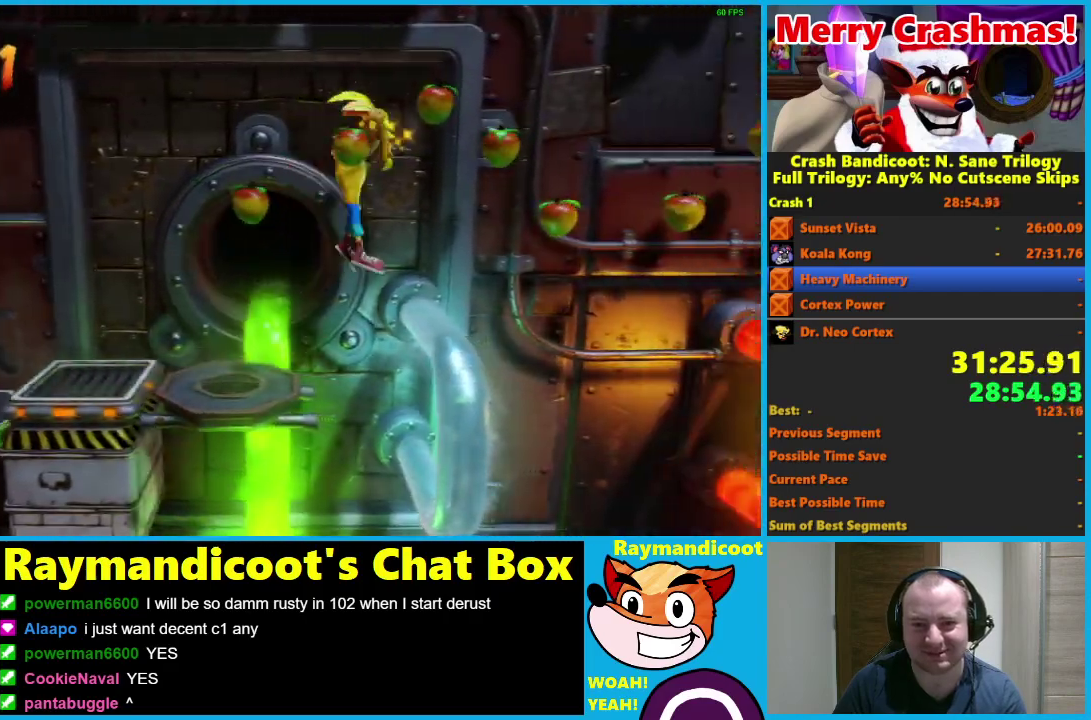
{"buttons": ["A", "DPAD_RIGHT"], "right_stick": "center", "events": [[50, "X", "down"], [150, "X", "up"], [300, "A", "down"]]}
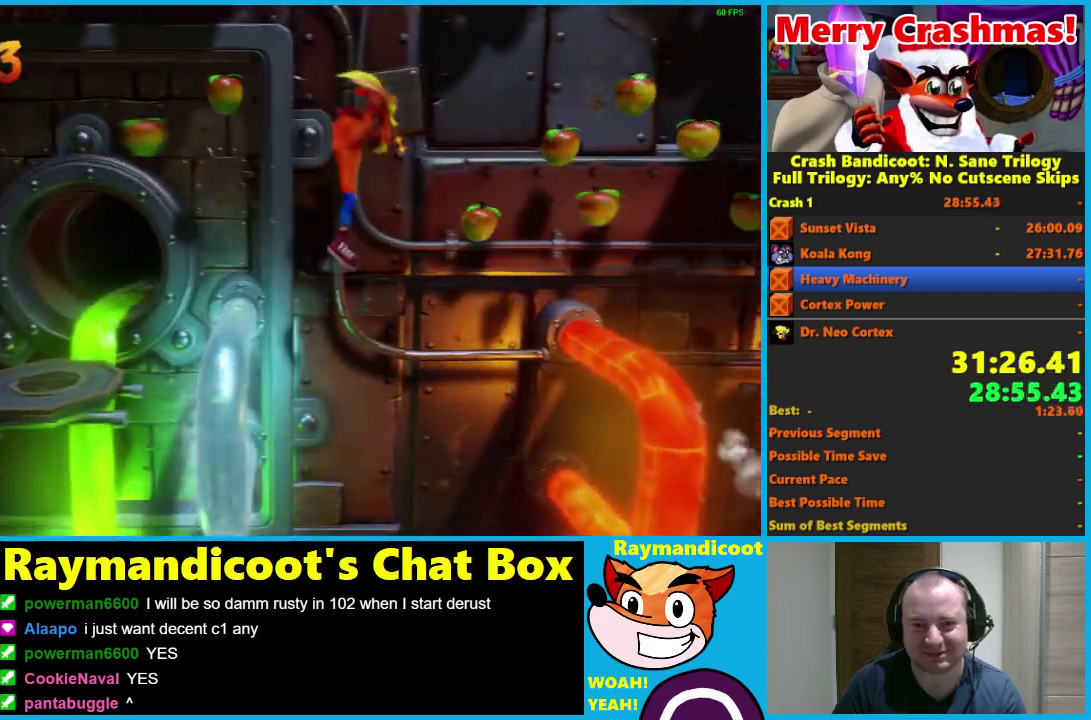
{"buttons": ["X", "DPAD_RIGHT"], "right_stick": "center", "events": [[433, "X", "down"], [467, "A", "up"]]}
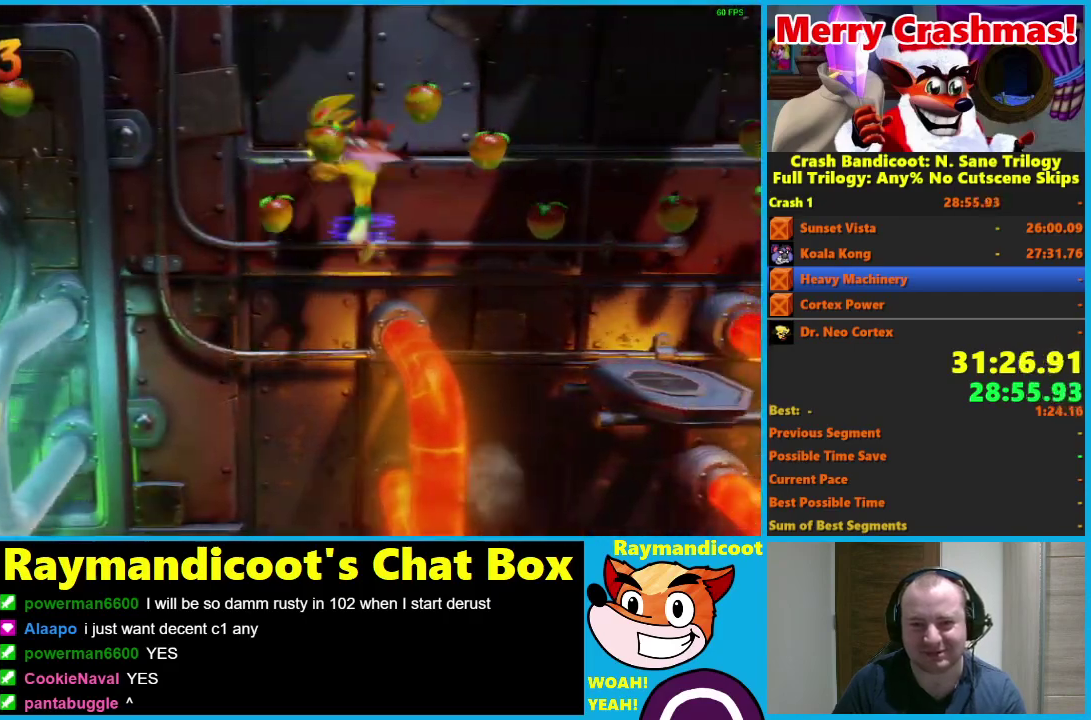
{"buttons": ["DPAD_UP", "DPAD_LEFT"], "right_stick": "center", "events": [[17, "X", "up"], [133, "A", "down"], [417, "DPAD_UP", "down"], [433, "DPAD_RIGHT", "up"], [450, "A", "up"], [450, "DPAD_LEFT", "down"]]}
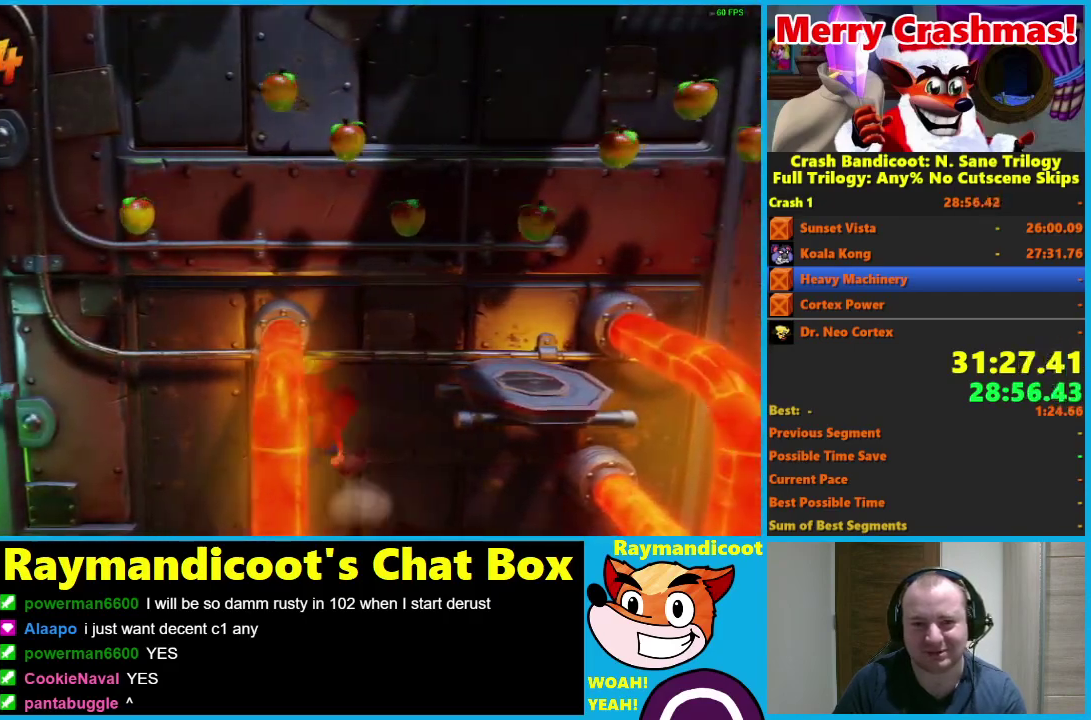
{"buttons": [], "right_stick": "center", "events": [[233, "DPAD_UP", "up"], [250, "DPAD_LEFT", "up"]]}
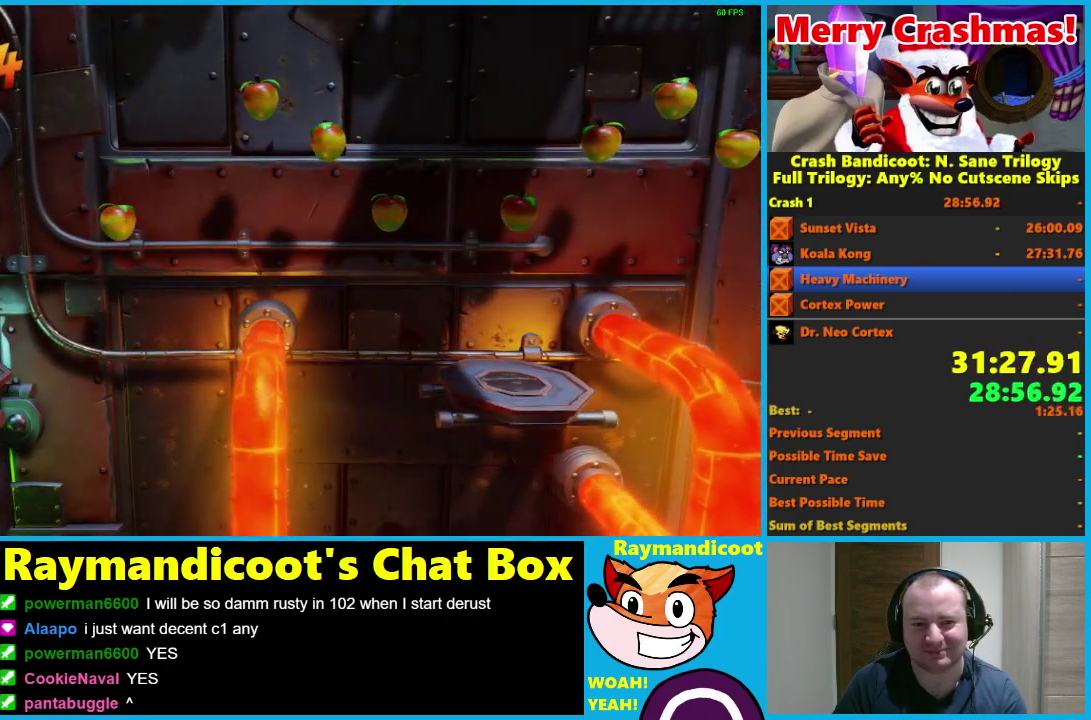
{"buttons": [], "right_stick": "center", "events": []}
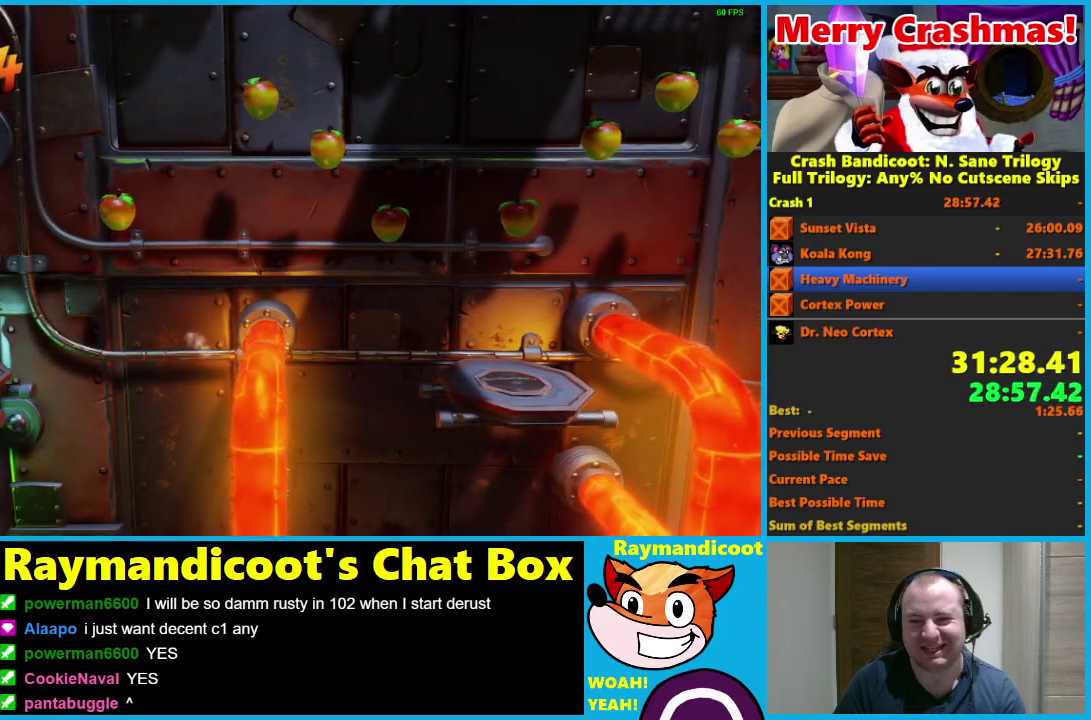
{"buttons": [], "right_stick": "center", "events": []}
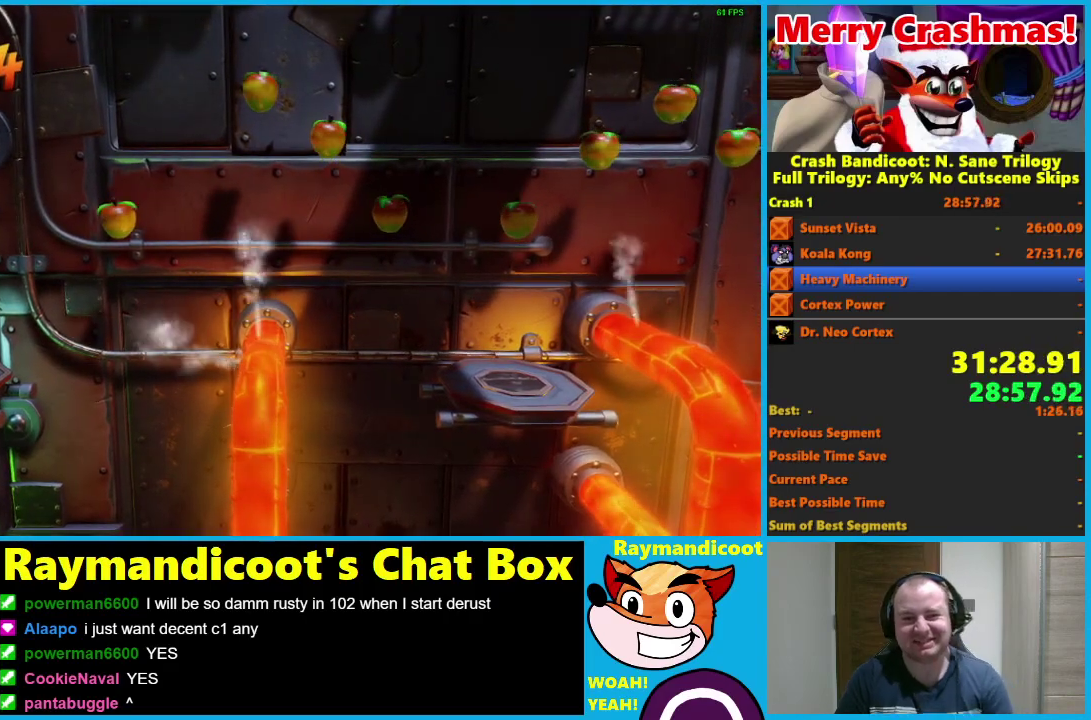
{"buttons": [], "right_stick": "center", "events": []}